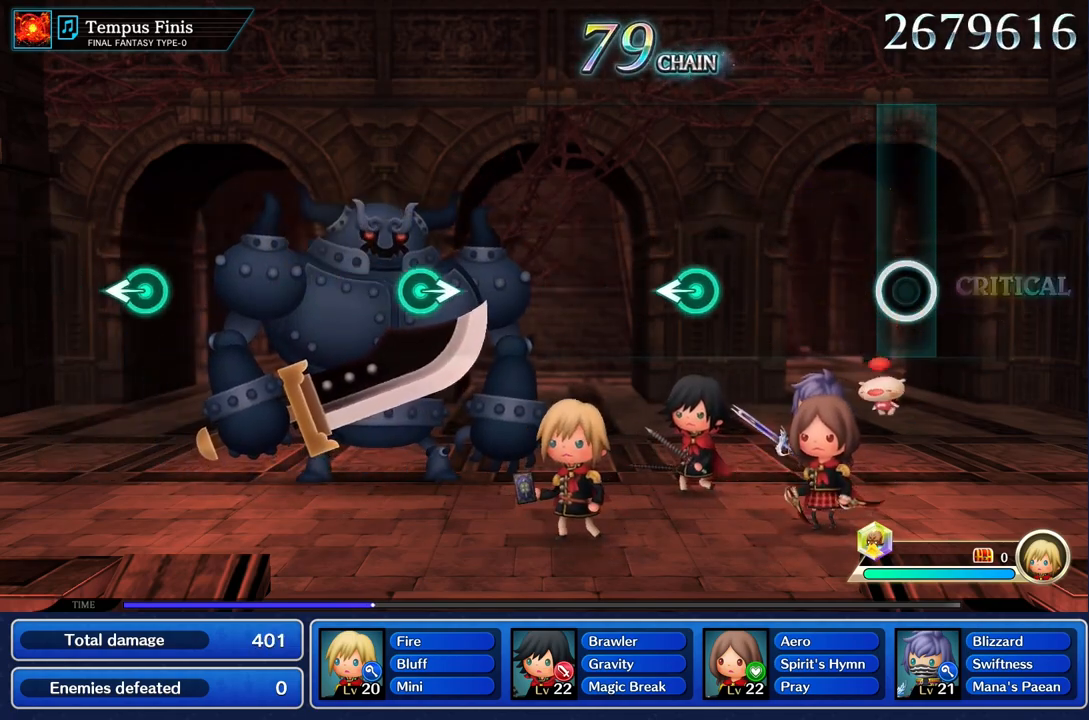
Gameplay with a controller (PlayStation layout); each line is a JSON object with the inputs held at the frame after it. "events" lists button and stick changes between this image and that frame as [ms after this image, input, new state], when the widget could be followed in between. Not read: CIRCLE L3 R3 SQUARE.
{"buttons": [], "left_stick": "center", "right_stick": "center", "events": []}
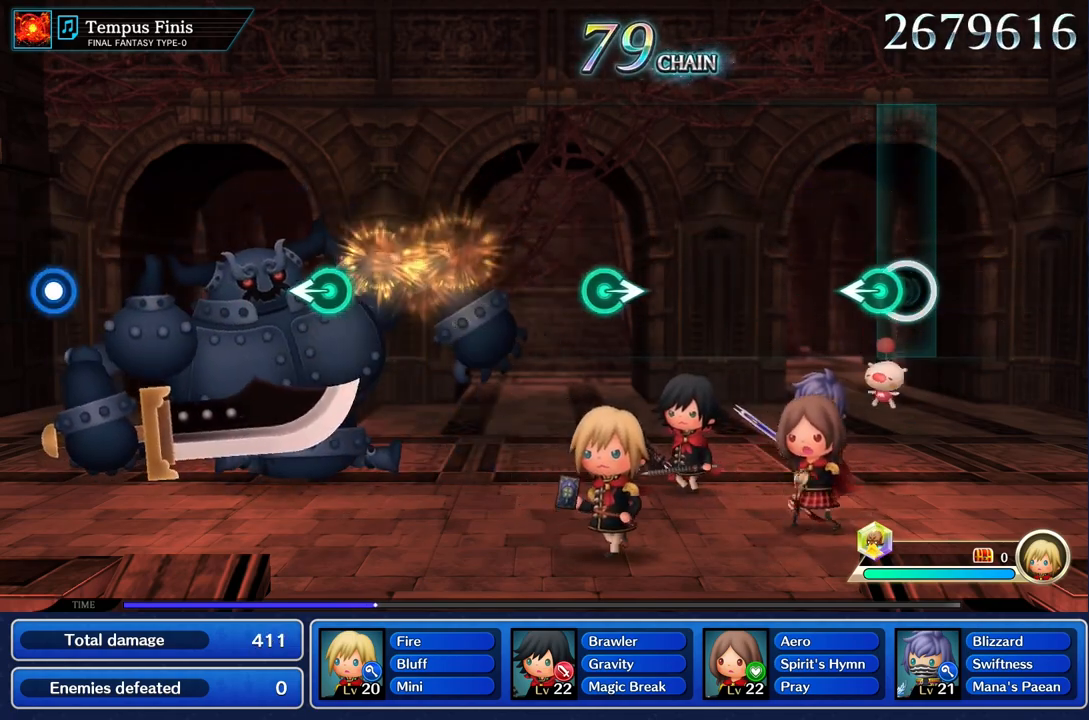
{"buttons": [], "left_stick": "center", "right_stick": "center", "events": [[117, "left_stick", "left"], [267, "left_stick", "center"]]}
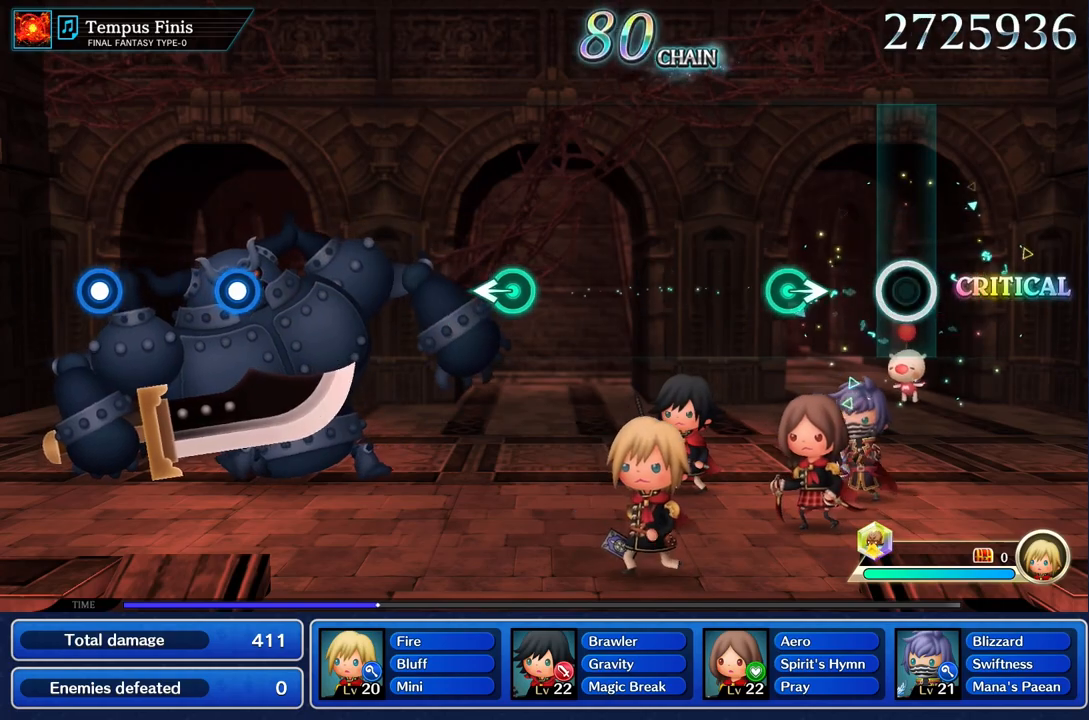
{"buttons": [], "left_stick": "right", "right_stick": "center", "events": [[334, "left_stick", "right"]]}
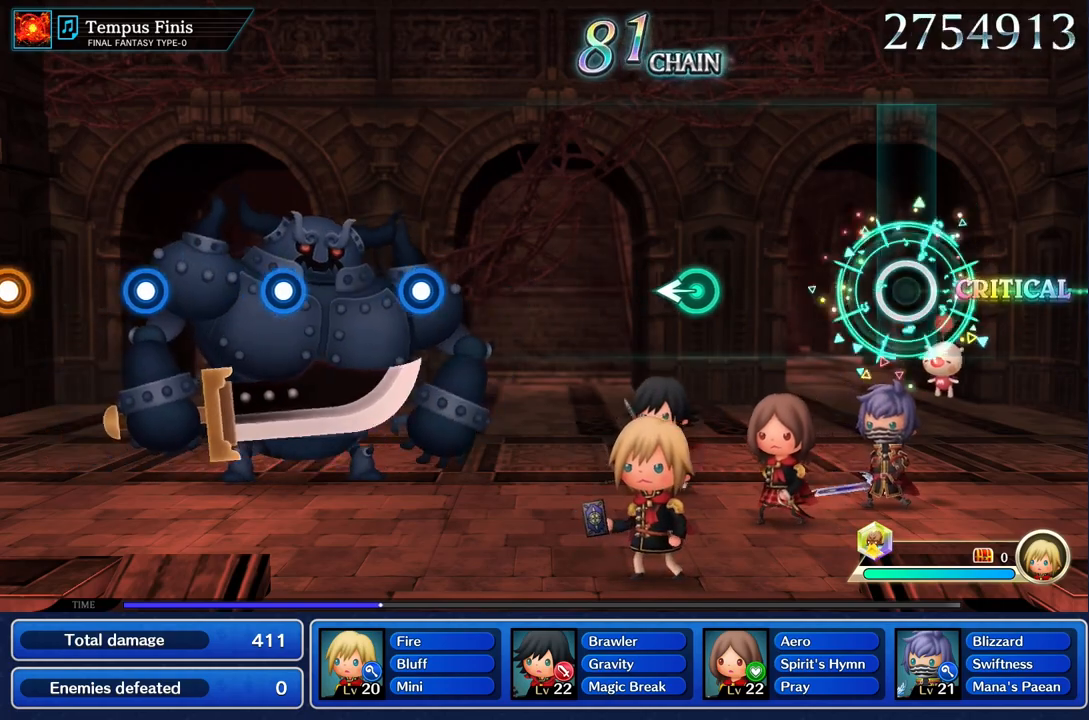
{"buttons": [], "left_stick": "center", "right_stick": "center", "events": [[17, "left_stick", "center"]]}
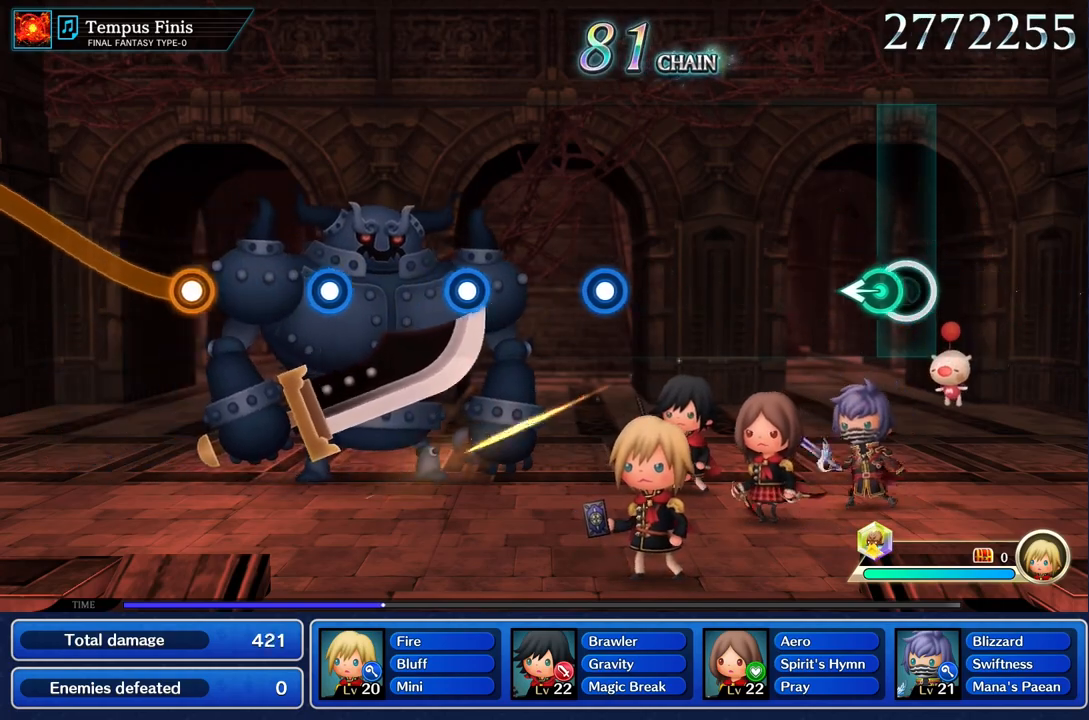
{"buttons": [], "left_stick": "center", "right_stick": "center", "events": [[117, "left_stick", "left"], [250, "left_stick", "center"]]}
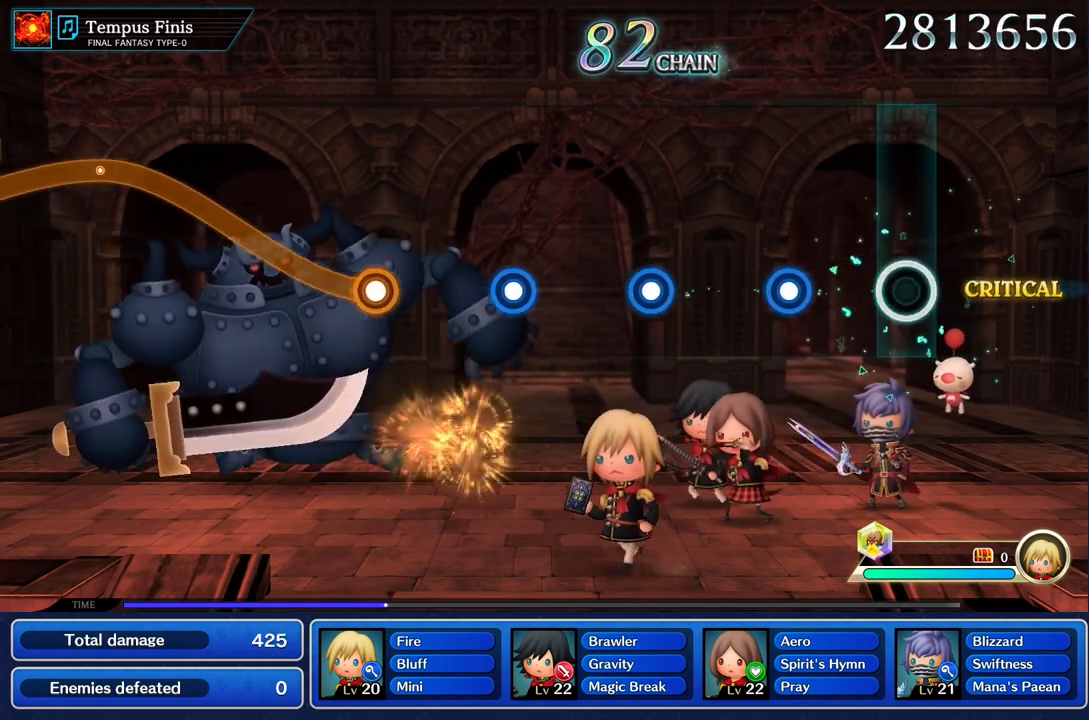
{"buttons": [], "left_stick": "center", "right_stick": "center", "events": [[334, "R1", "down"], [451, "R1", "up"]]}
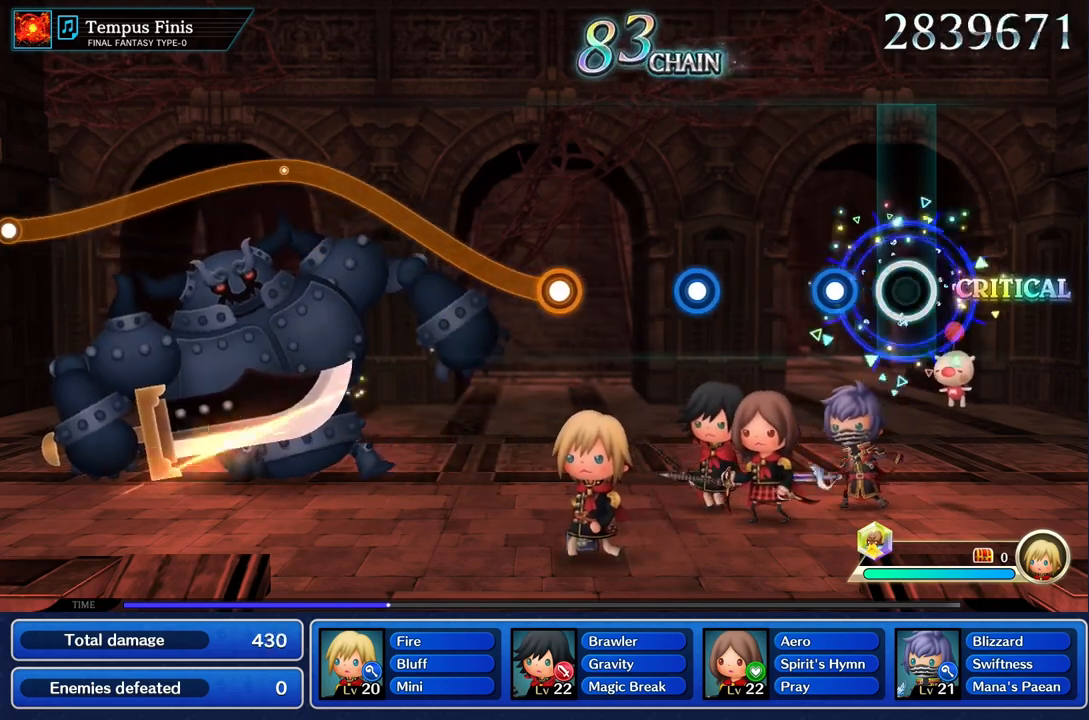
{"buttons": [], "left_stick": "center", "right_stick": "center", "events": [[233, "R1", "down"], [350, "R1", "up"]]}
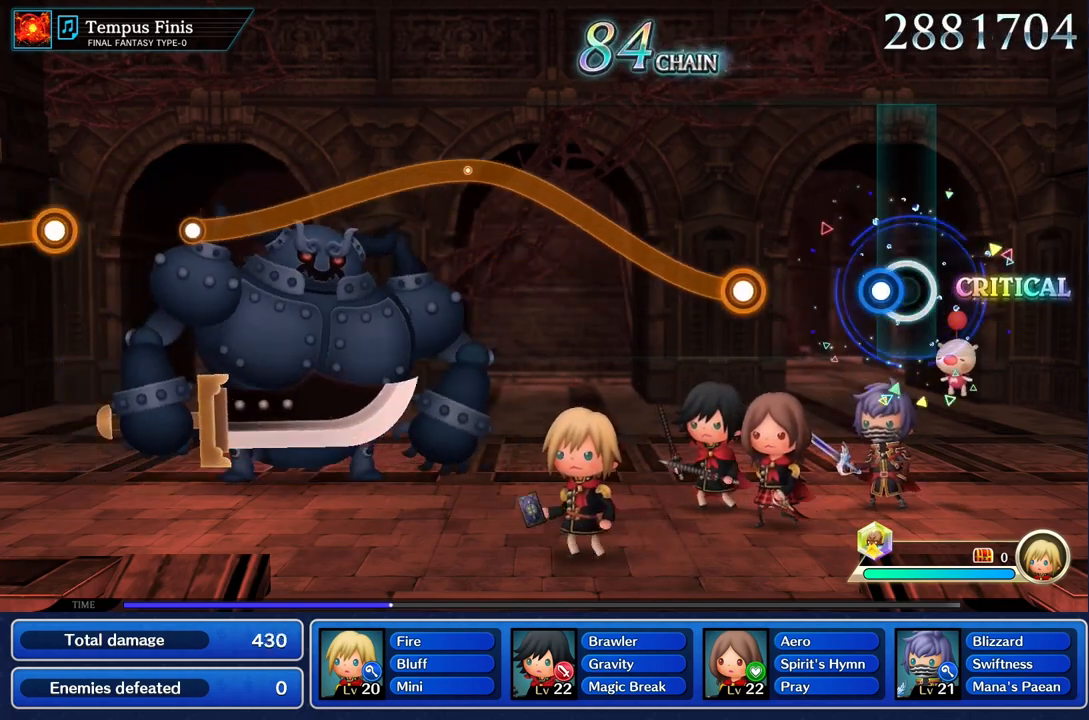
{"buttons": ["R1"], "left_stick": "up", "right_stick": "center", "events": [[84, "R1", "down"], [217, "R1", "up"], [451, "R1", "down"], [451, "left_stick", "up"]]}
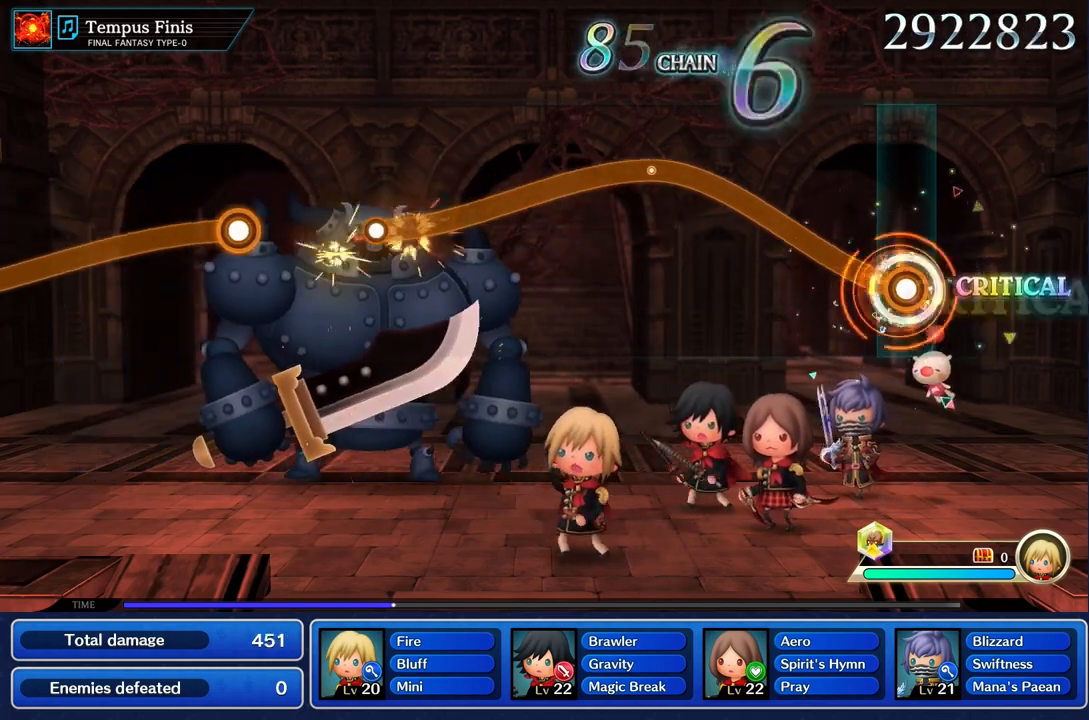
{"buttons": ["R1"], "left_stick": "up", "right_stick": "center", "events": []}